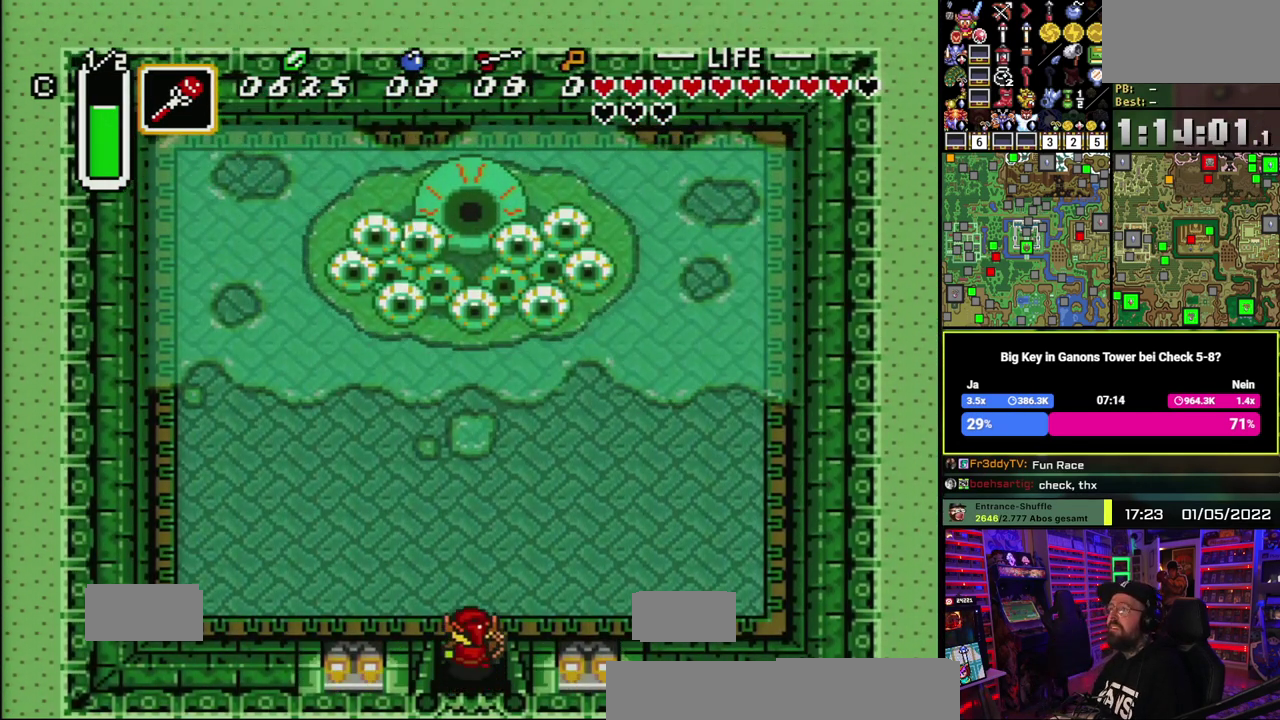
Gameplay with a controller (Nintendo layout); each line is a JSON object with the inputs held at the frame after it. "events" lists button and stick changes between this image and that frame as [ms after this image, input, new state], when the widget could be followed in between. Not read: DPAD_DOWN DPAD_LEFT DPAD_RIGHT DPAD_UP L1 L3 R1 R3.
{"buttons": ["START"], "events": [[100, "START", "down"], [350, "START", "up"], [400, "START", "down"]]}
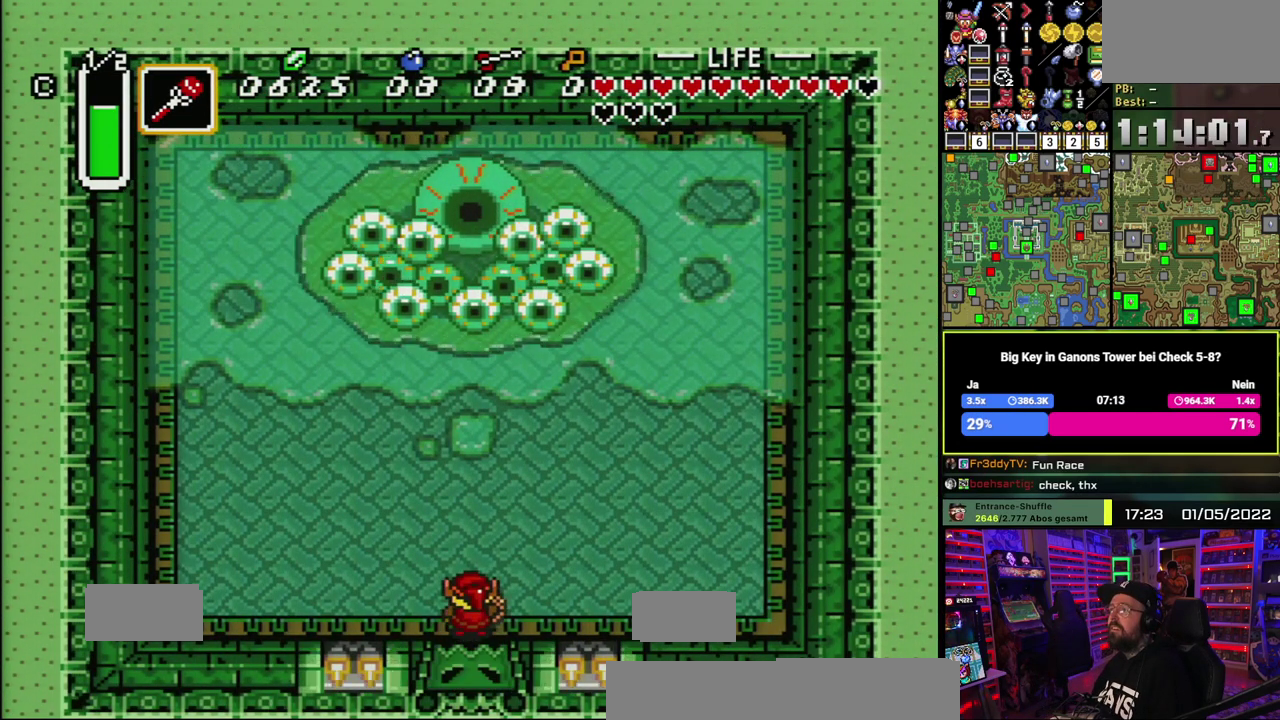
{"buttons": [], "events": [[17, "START", "up"], [100, "START", "down"], [250, "START", "up"]]}
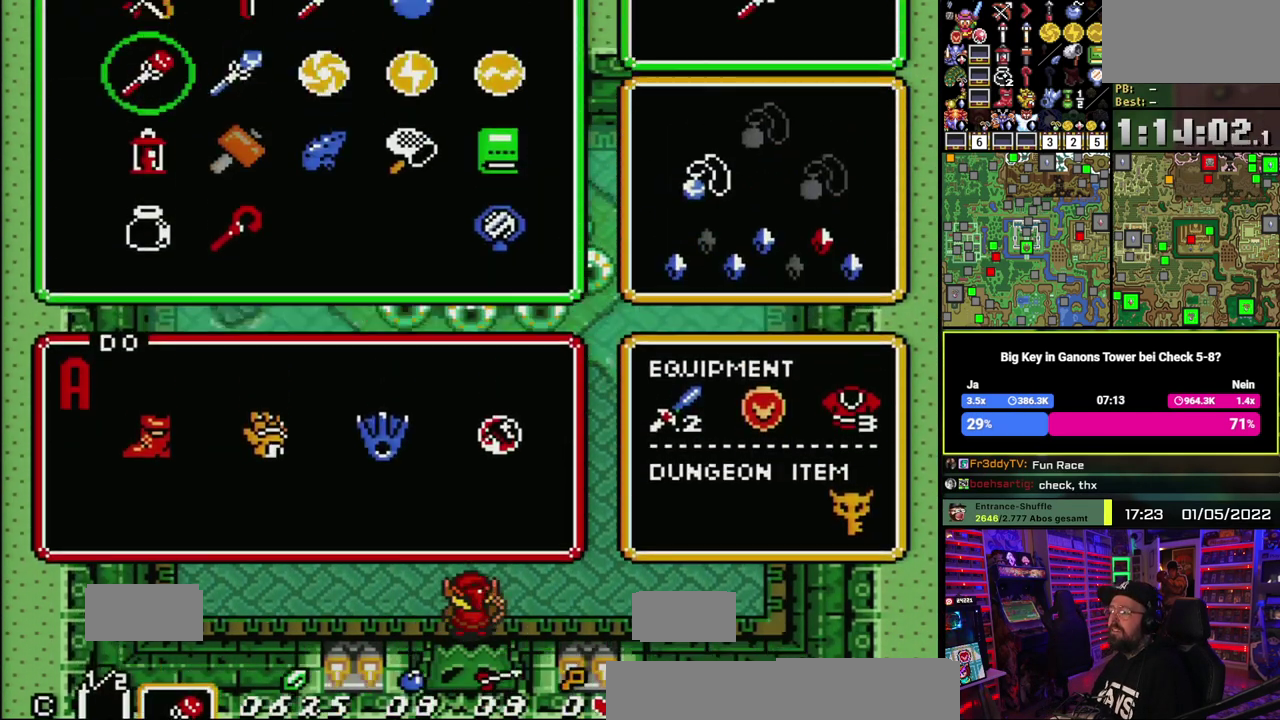
{"buttons": [], "events": []}
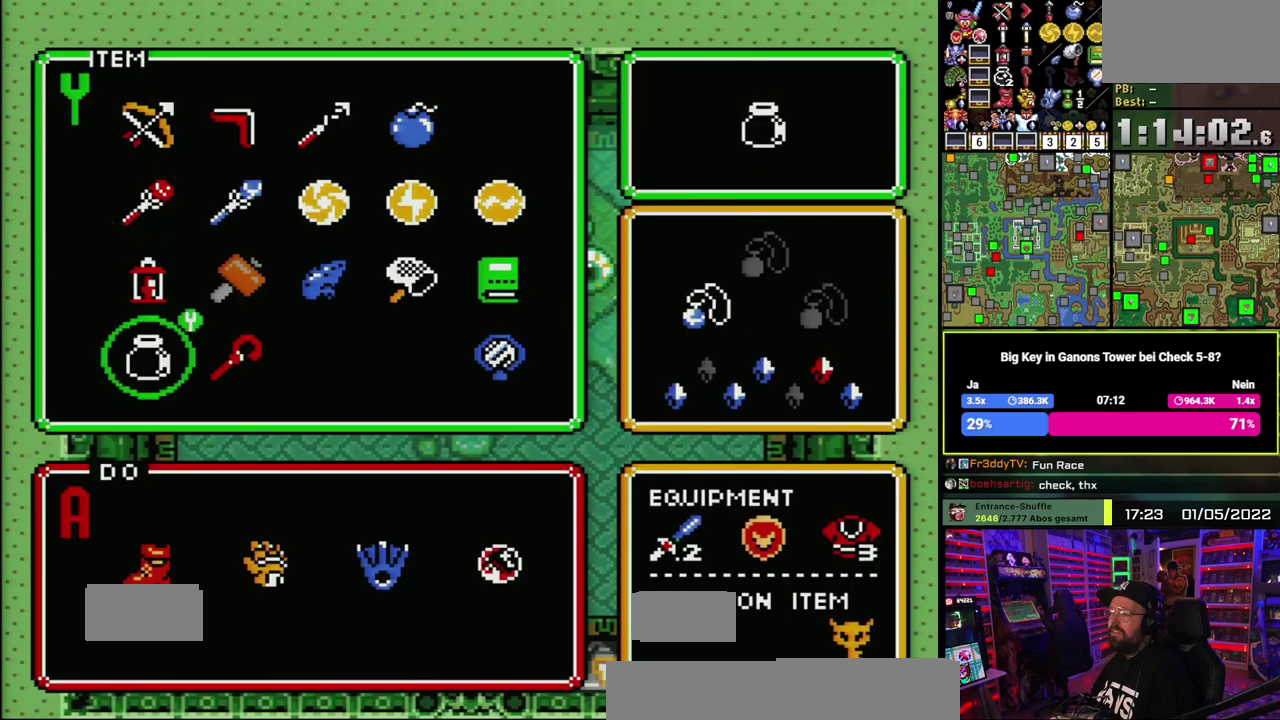
{"buttons": ["Y"], "events": [[117, "Y", "down"], [217, "Y", "up"], [283, "Y", "down"], [383, "Y", "up"], [433, "Y", "down"]]}
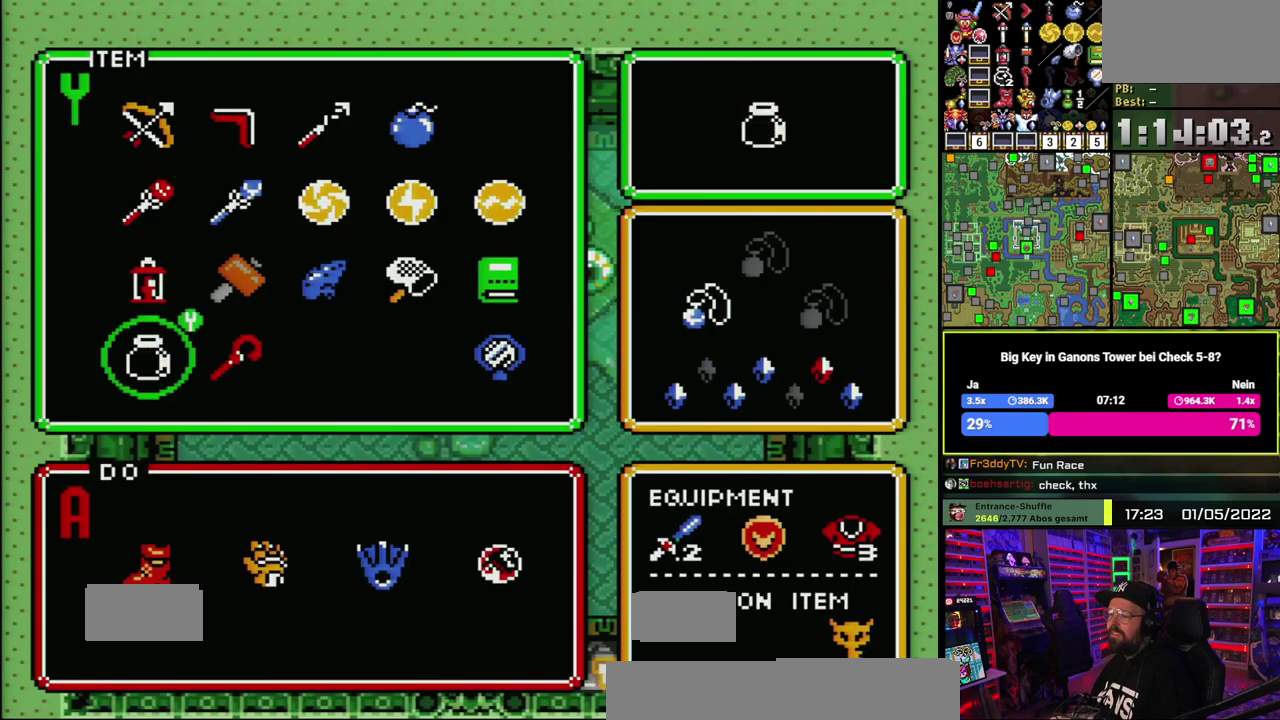
{"buttons": ["Y"], "events": [[50, "Y", "up"], [117, "Y", "down"], [233, "Y", "up"], [450, "Y", "down"]]}
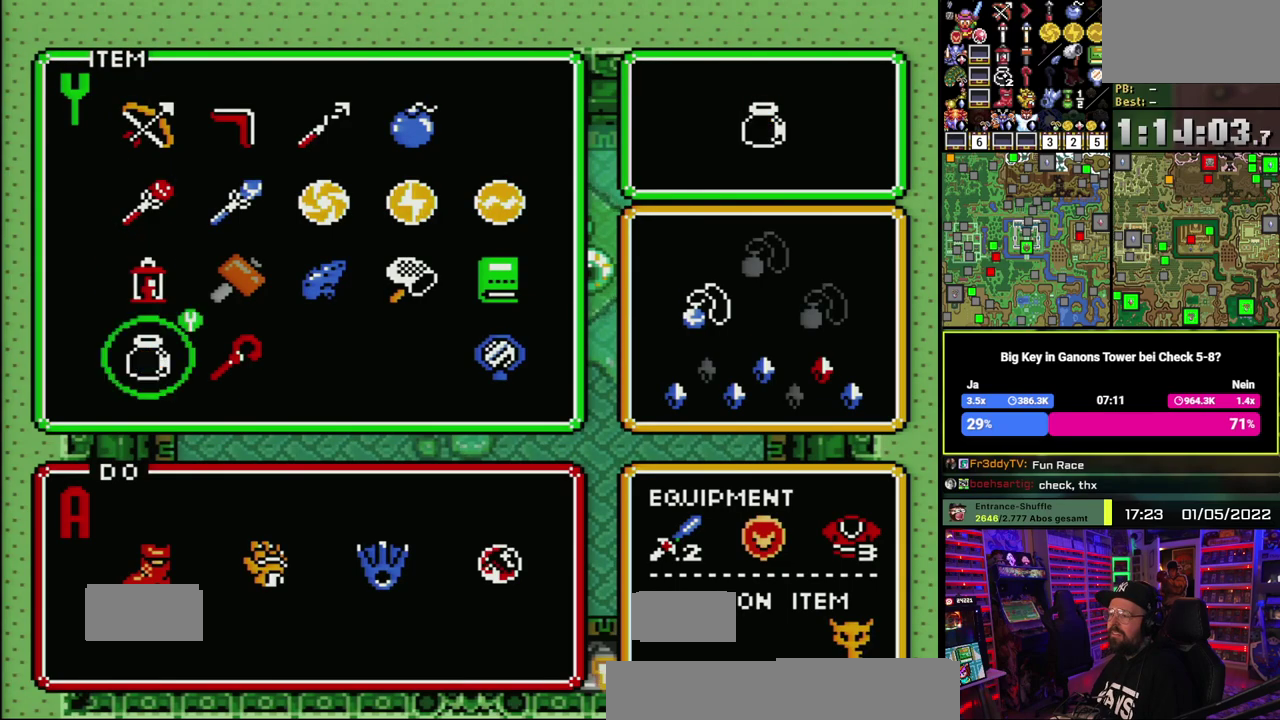
{"buttons": [], "events": [[67, "Y", "up"]]}
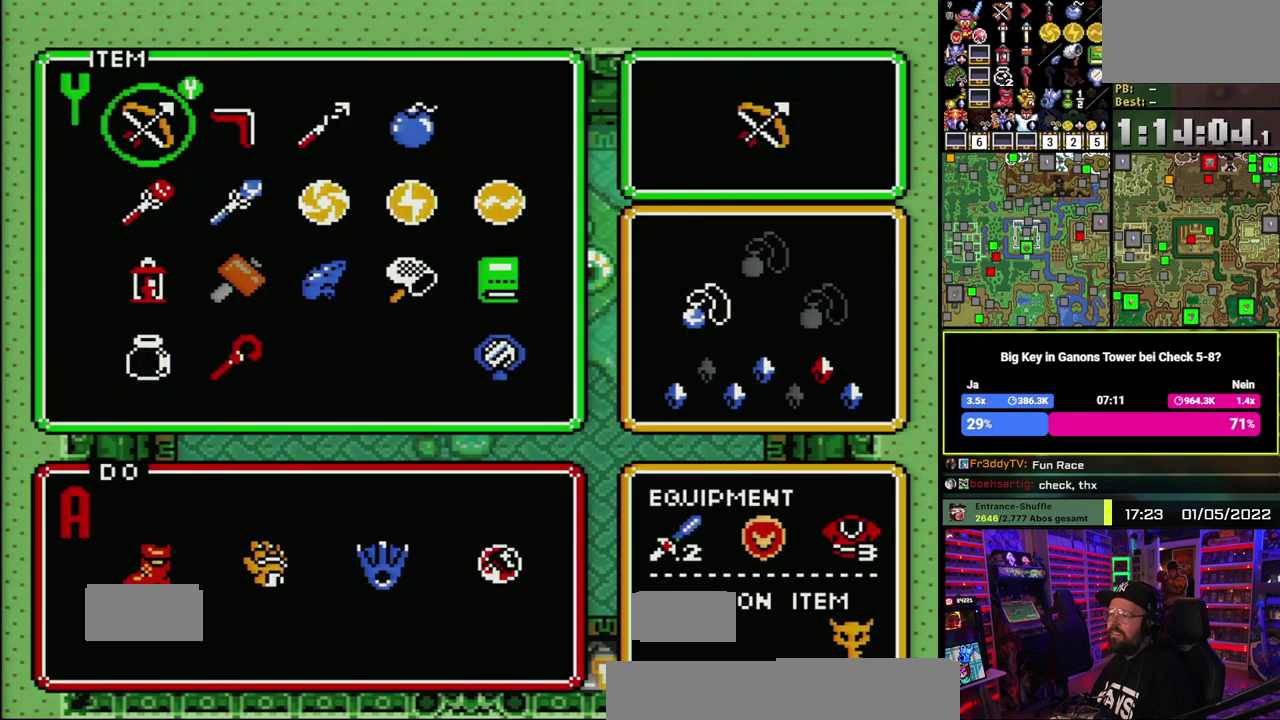
{"buttons": [], "events": []}
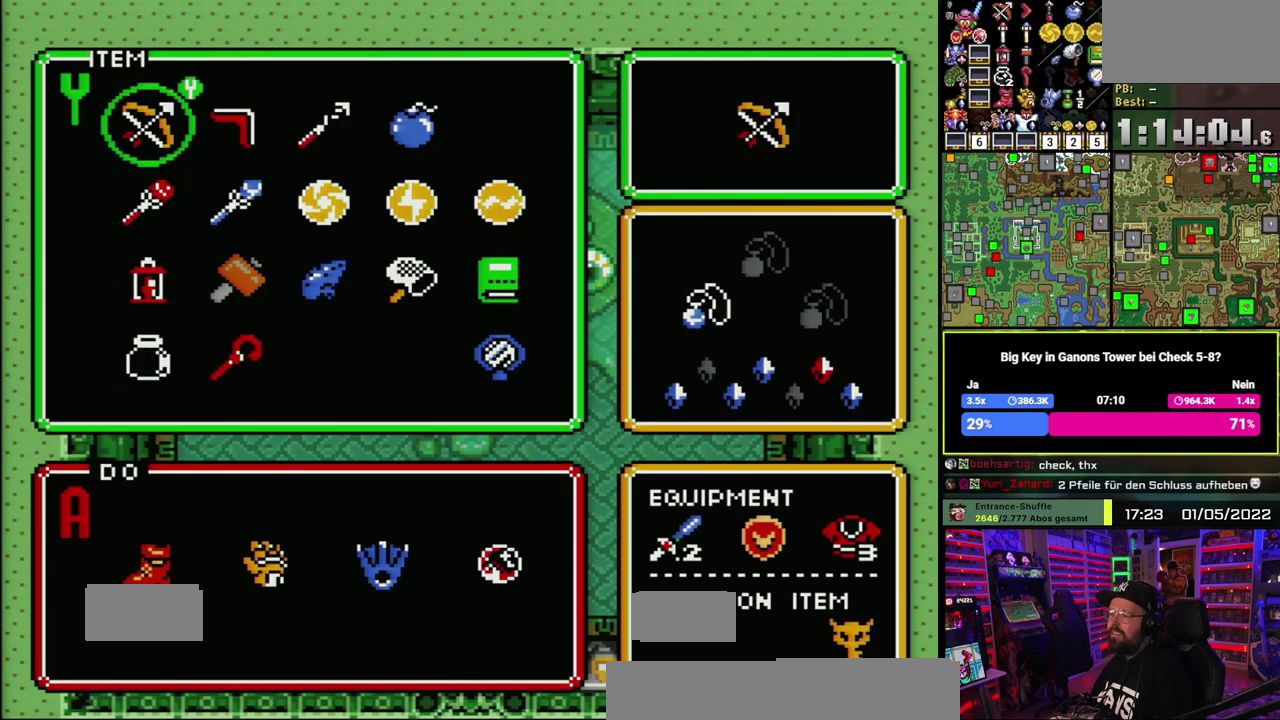
{"buttons": [], "events": [[33, "START", "down"], [217, "START", "up"]]}
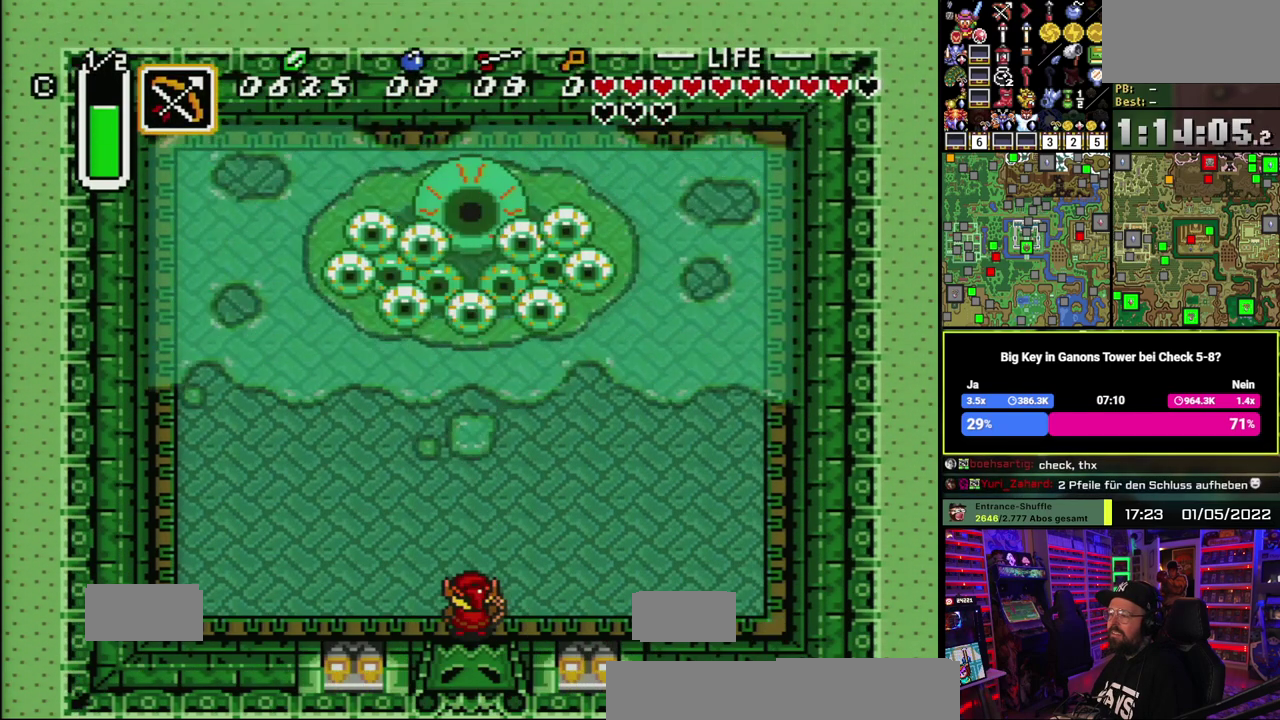
{"buttons": ["B"], "events": [[383, "B", "down"]]}
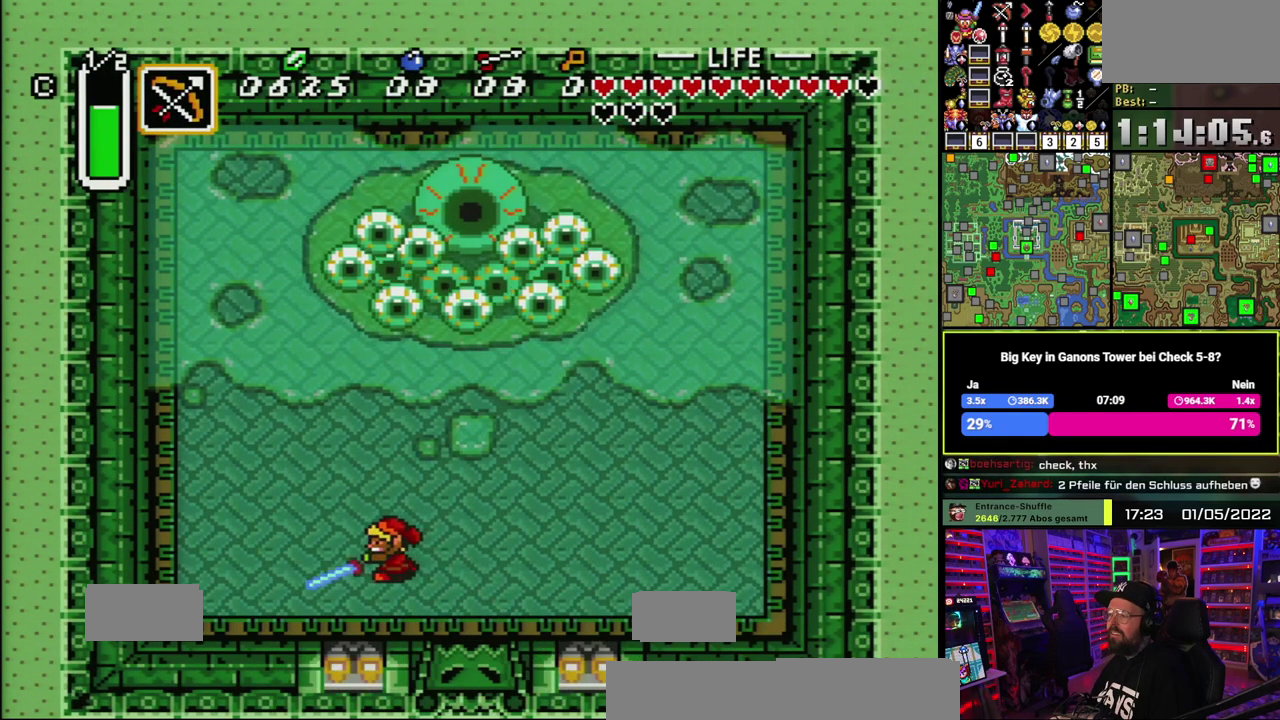
{"buttons": ["B"], "events": []}
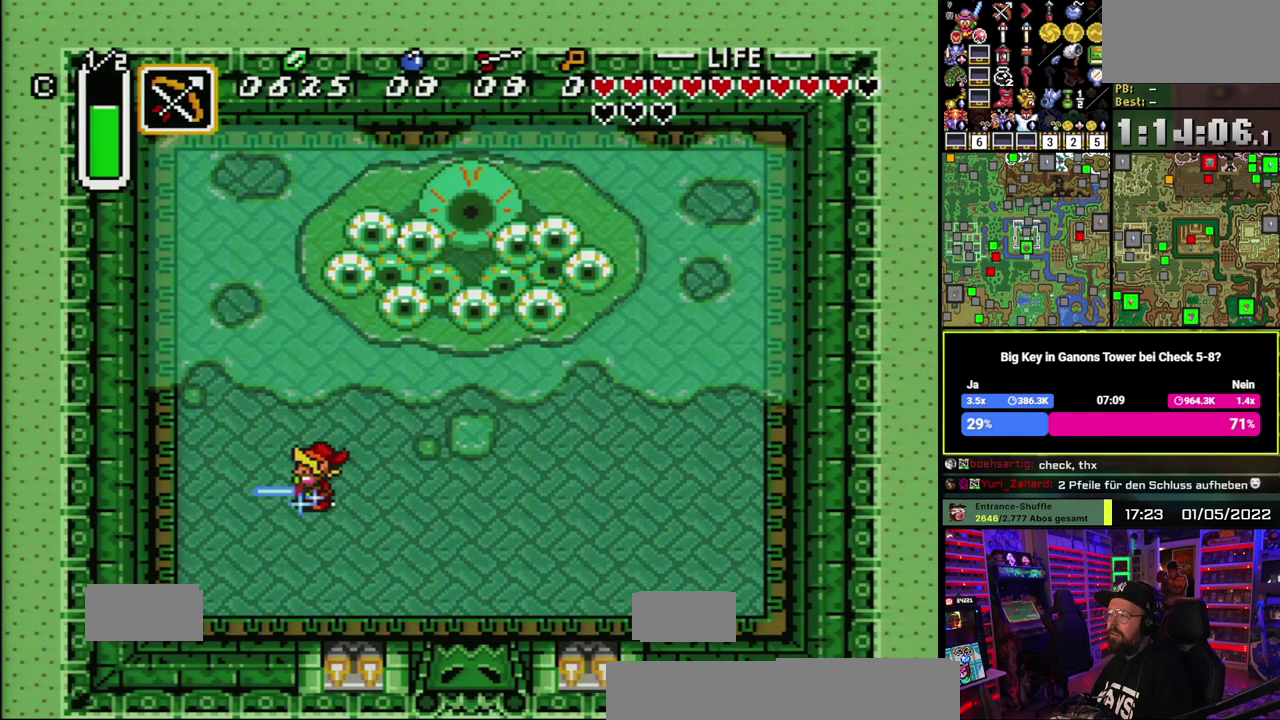
{"buttons": ["B"], "events": []}
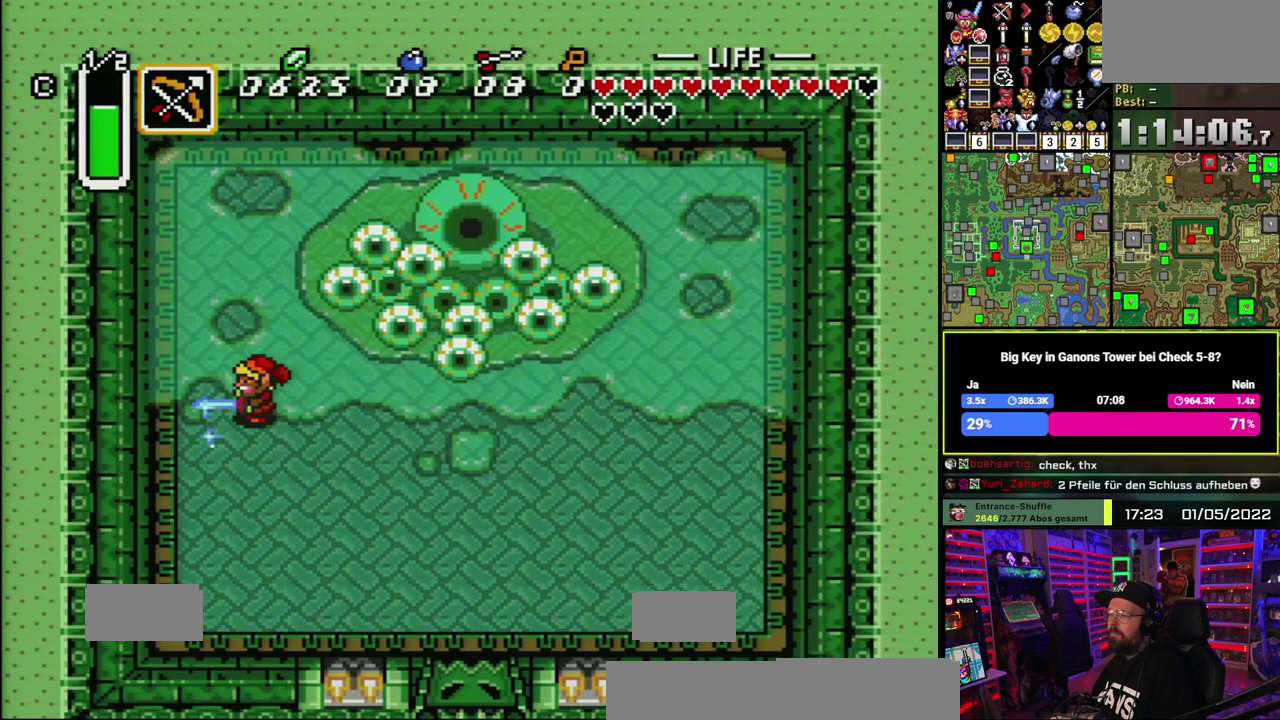
{"buttons": ["B"], "events": []}
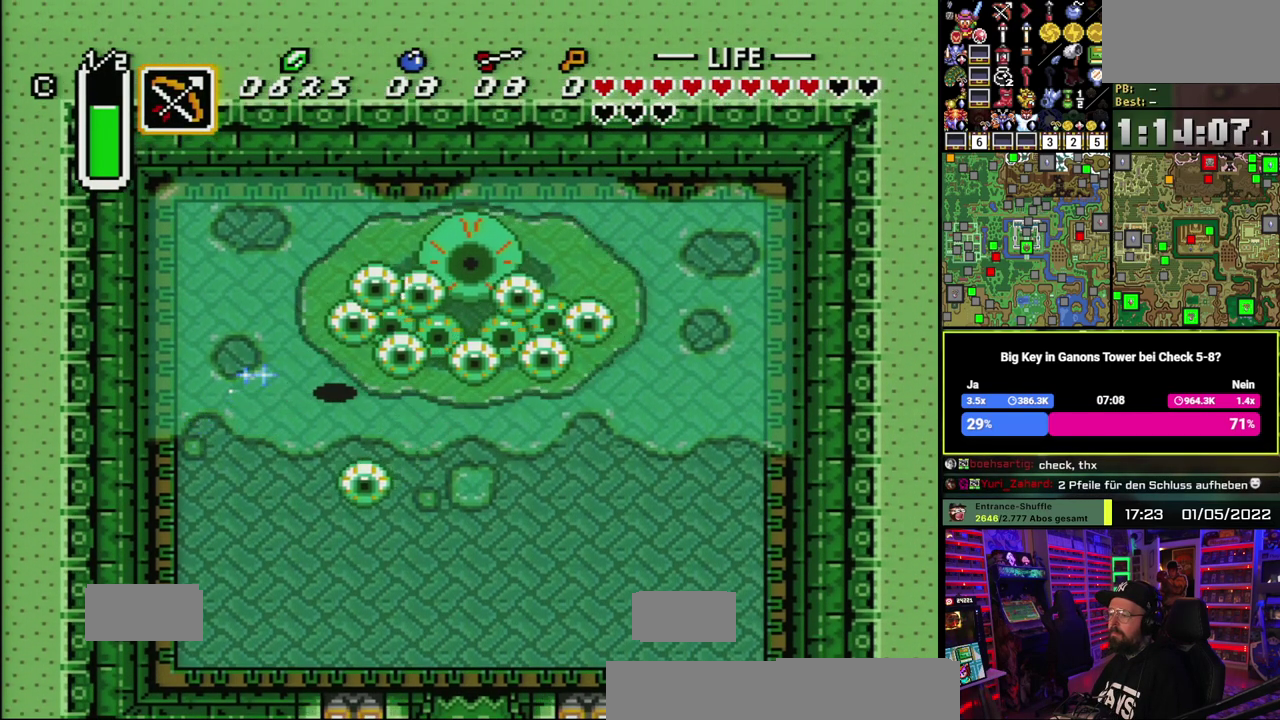
{"buttons": ["B"], "events": [[267, "B", "up"], [333, "B", "down"], [417, "B", "up"], [467, "B", "down"]]}
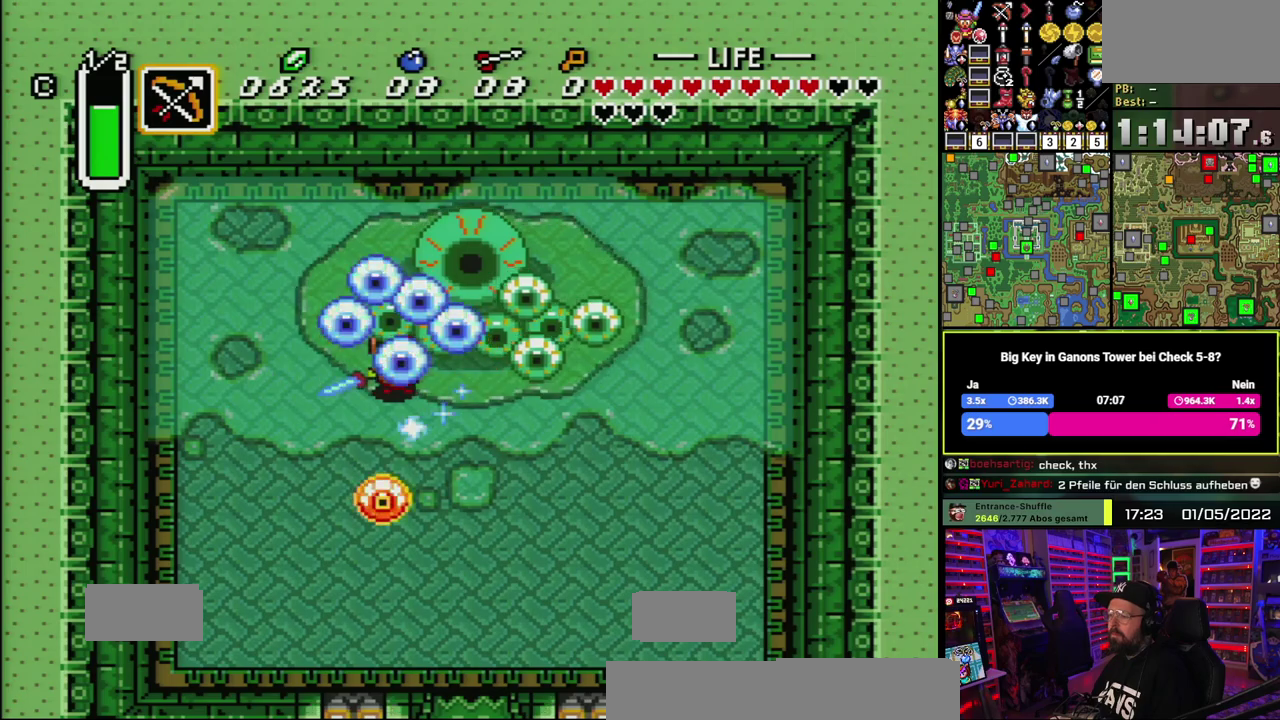
{"buttons": [], "events": [[67, "B", "up"], [117, "B", "down"], [300, "B", "up"]]}
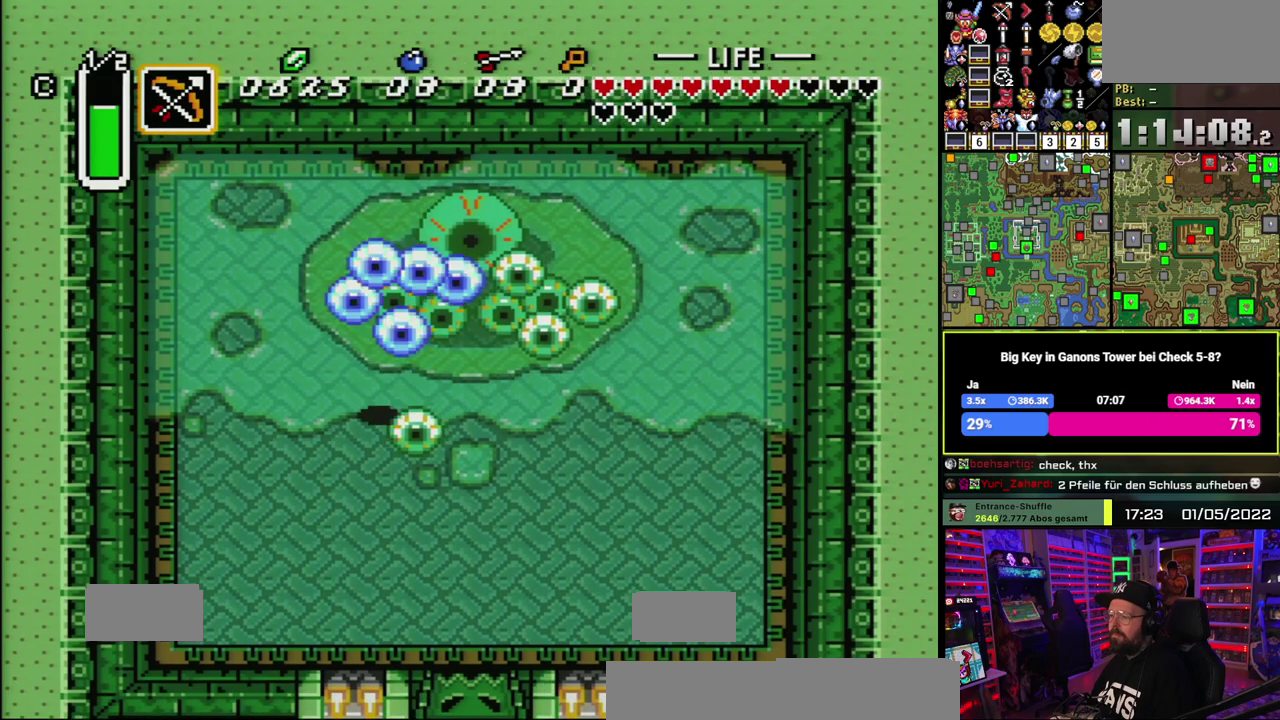
{"buttons": ["B"], "events": [[450, "B", "down"]]}
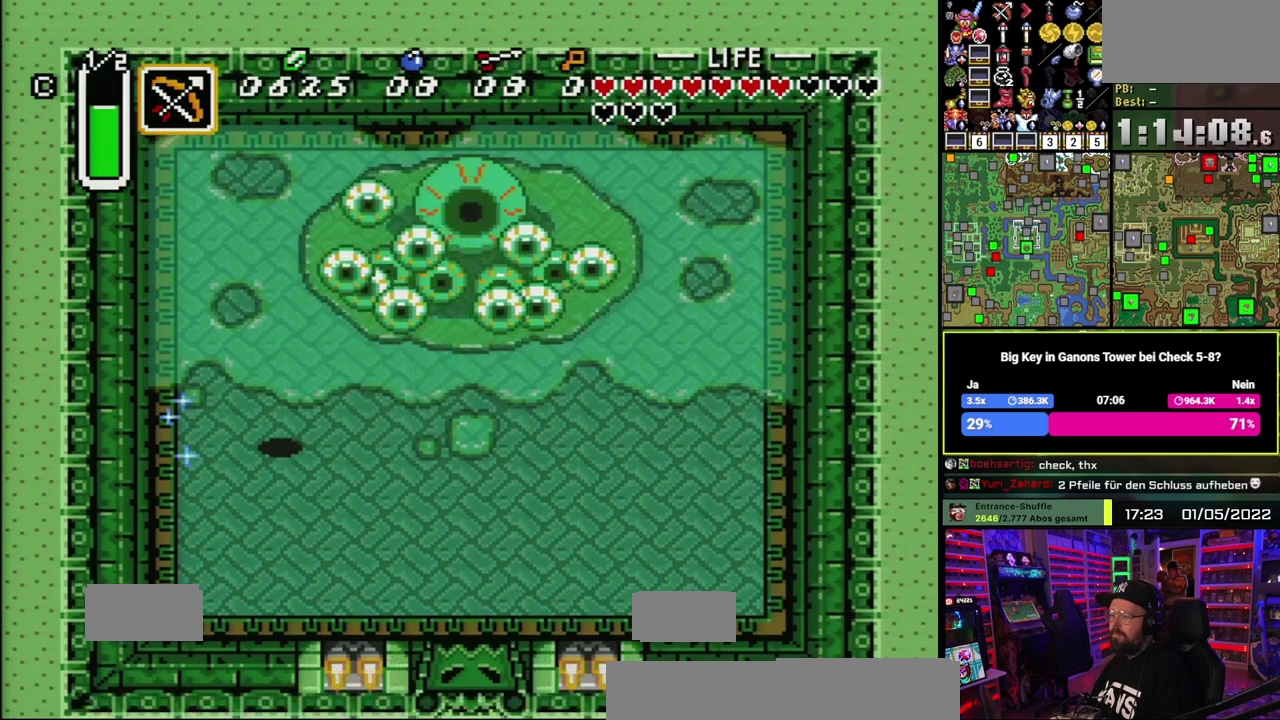
{"buttons": ["B"], "events": []}
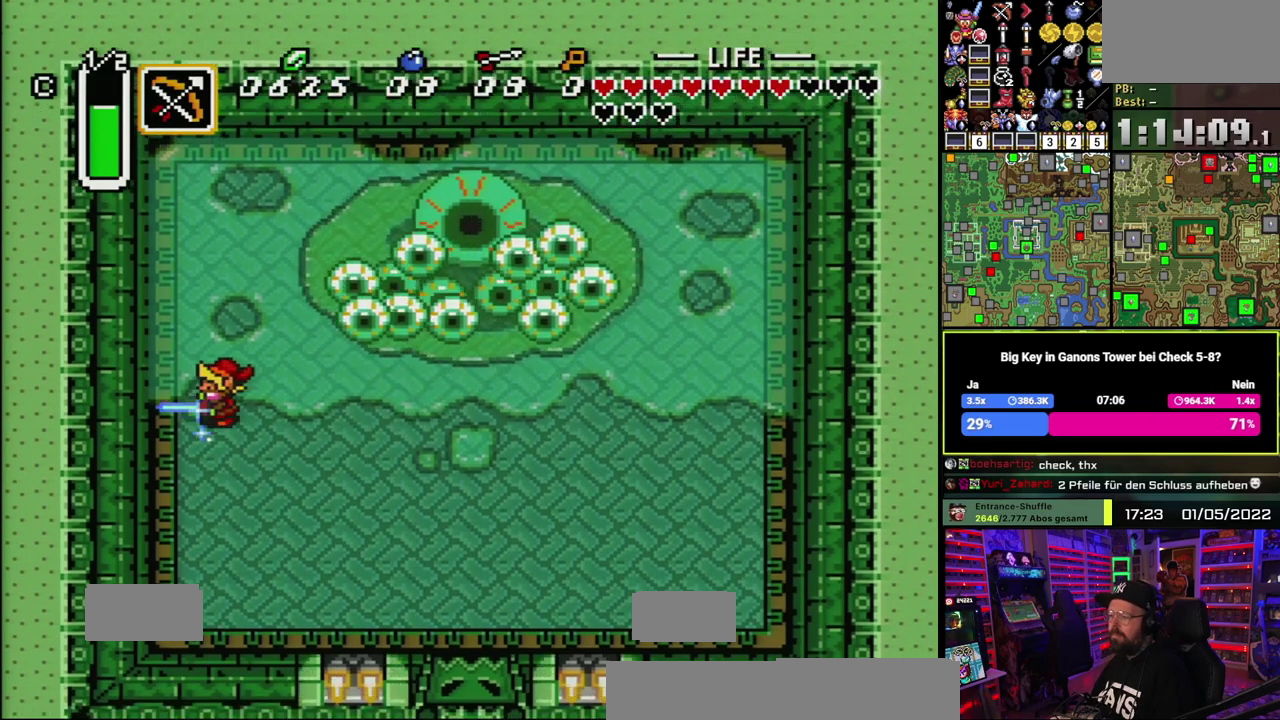
{"buttons": ["B"], "events": []}
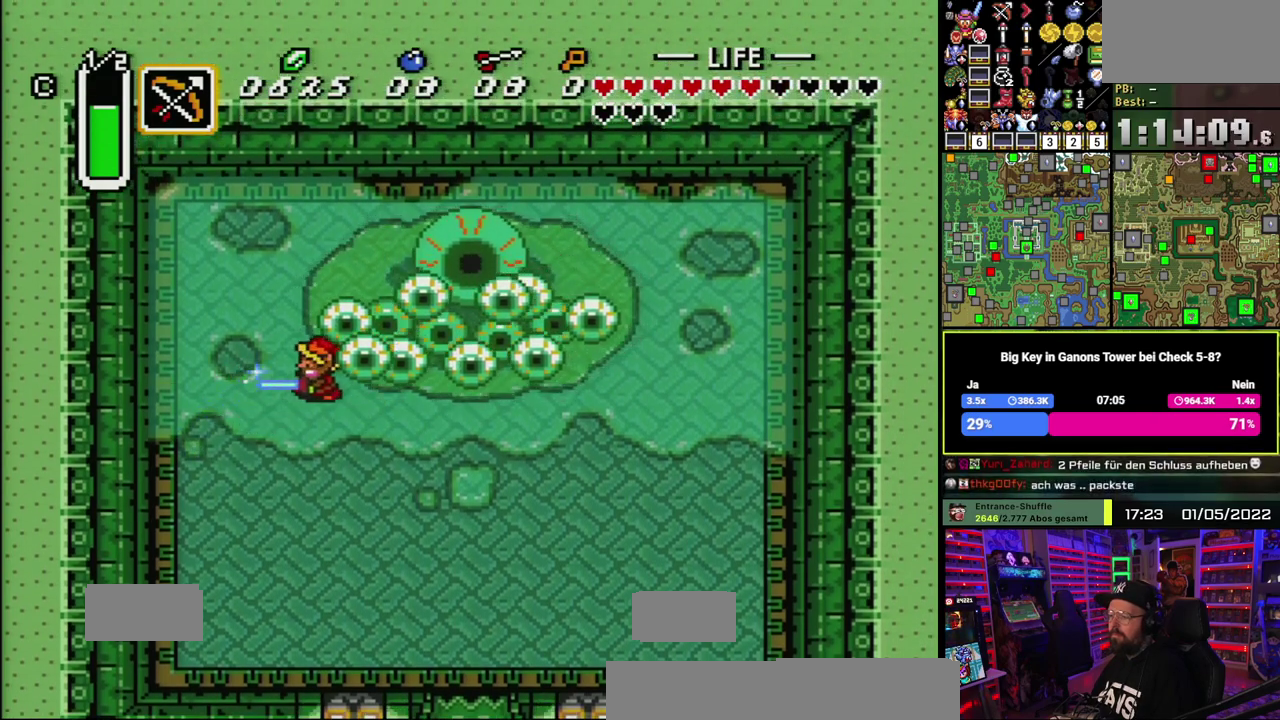
{"buttons": ["B"], "events": [[317, "B", "up"], [383, "B", "down"], [450, "B", "up"], [500, "B", "down"]]}
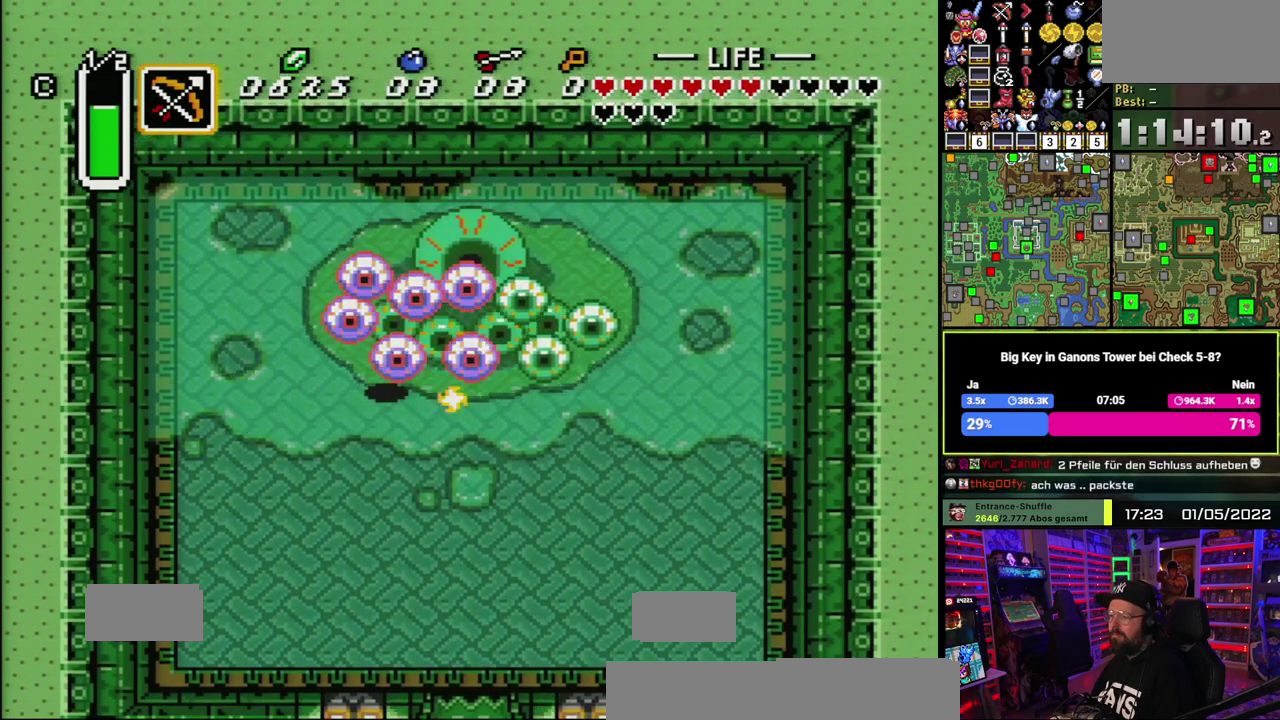
{"buttons": [], "events": [[100, "B", "up"], [150, "B", "down"], [300, "B", "up"]]}
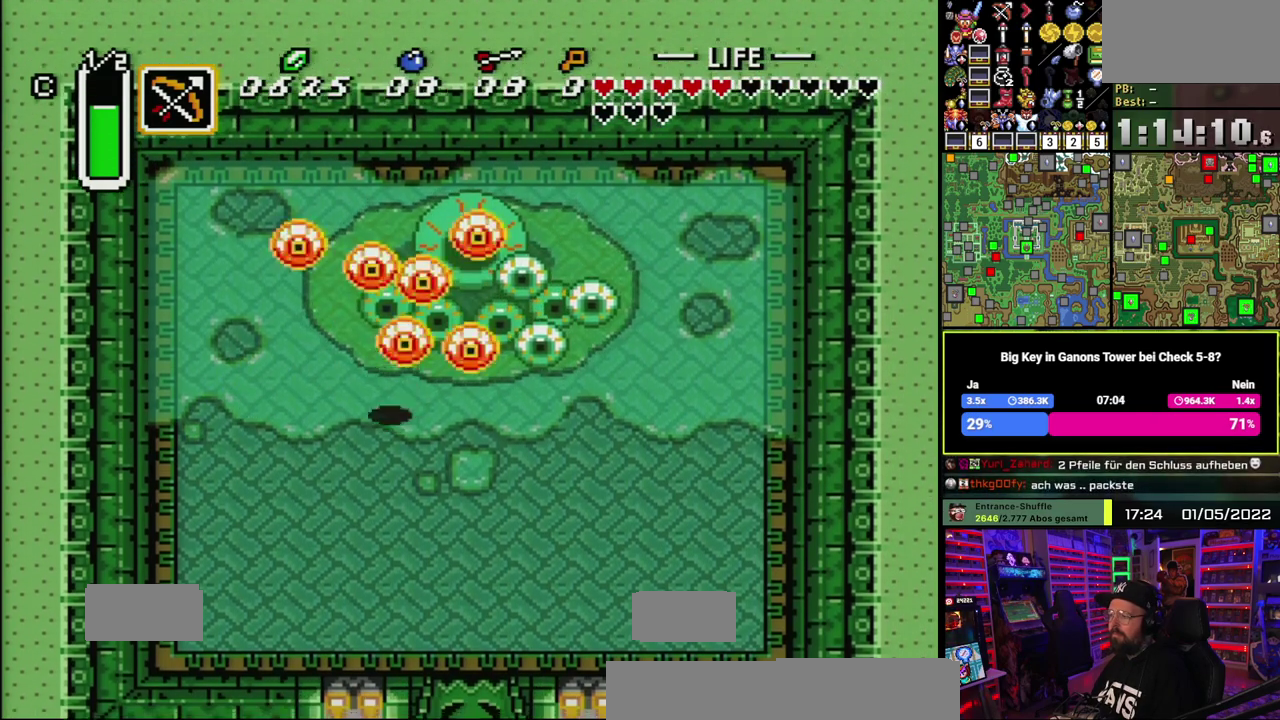
{"buttons": ["B"], "events": [[450, "B", "down"]]}
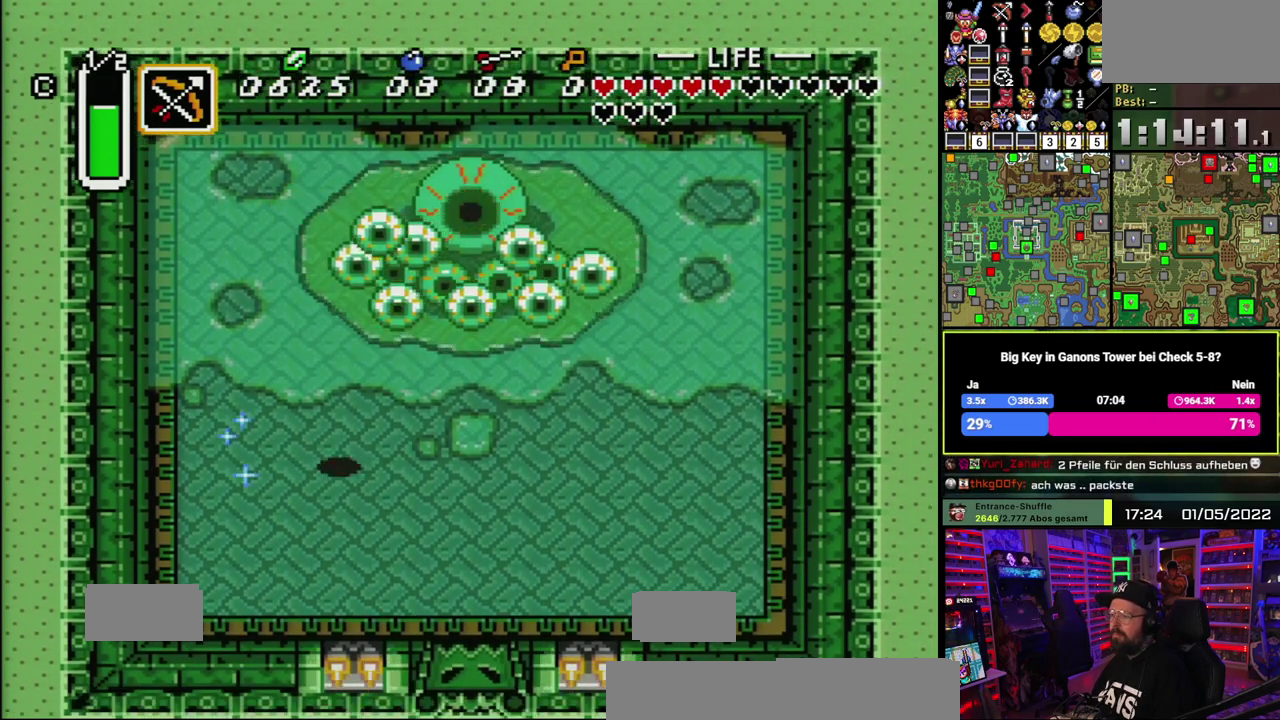
{"buttons": ["B"], "events": []}
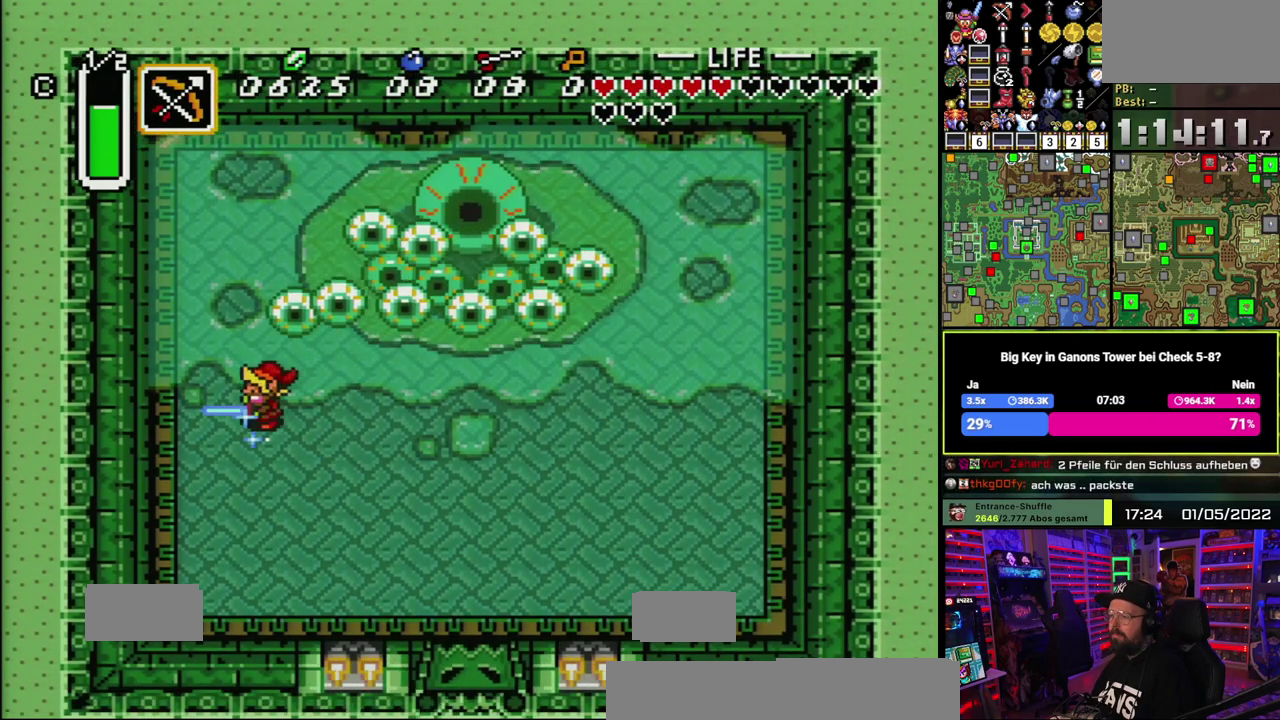
{"buttons": ["B"], "events": []}
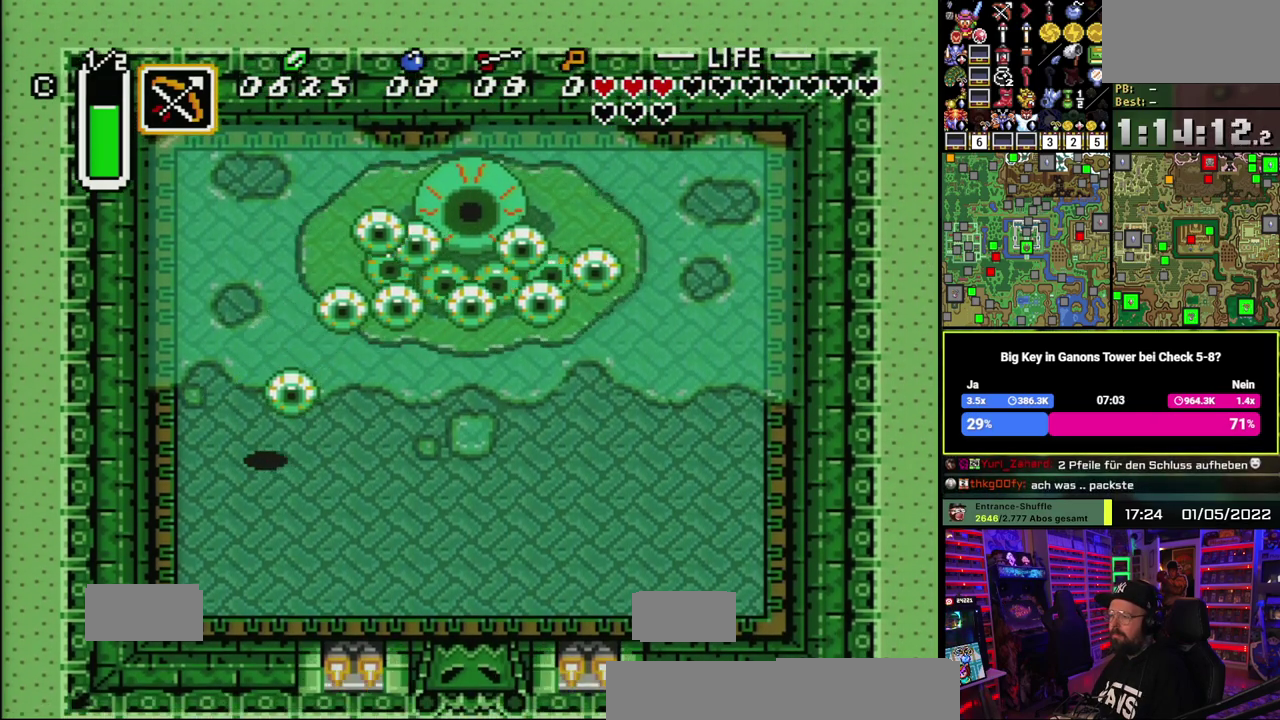
{"buttons": ["B"], "events": [[100, "B", "up"], [167, "B", "down"]]}